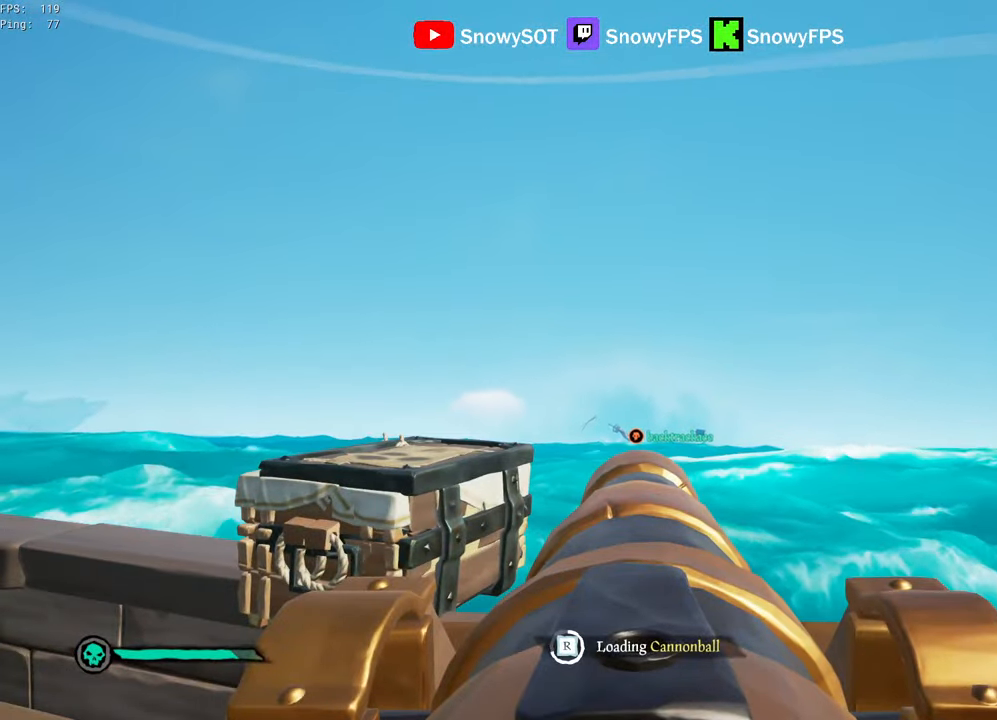
Gameplay with keyboard and mouse; each line is a JSON object with the keys and mouse buttons held at the frame after it. "events" lists presses ("down") and releases ("up") of "1", "2", "3", "4", "5", "a", "alt", "c", "caps_lock", "ctrl", "d", "e", "f", "g", "q", "r", "s", "shift", "space", "t", "tab", "v", "w", "x", "z", "mouse_left", "mouse_wheel" and "mouse_right" between this image and that frame as [ms after this image, input, new state], when the widget could be followed in between. "mouse_left", "mouse_wheel", "mouse_right" = the "left", "wheel", "right" buttons of the "mouse" list. No other keys are recorded. "wheel" means that the mouse wheel is clicked or scrolled. "mouse_move" is the direction in which the mouse moves at that frame (one of eight, or "still"), when it could be read.
{"keys": ["w"], "mouse": [], "mouse_move": "right", "events": [[100, "mouse_left", "up"], [383, "w", "down"]]}
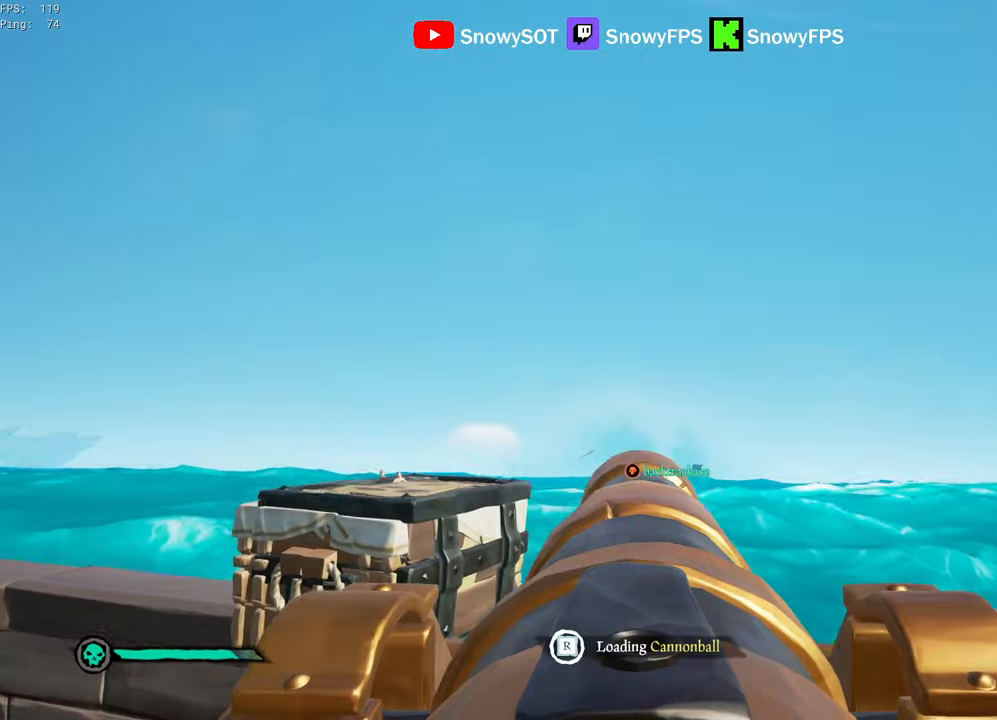
{"keys": ["w"], "mouse": [], "mouse_move": "left", "events": [[217, "mouse_left", "down"], [217, "w", "up"], [267, "f", "down"], [300, "mouse_left", "up"], [350, "f", "up"], [400, "w", "down"]]}
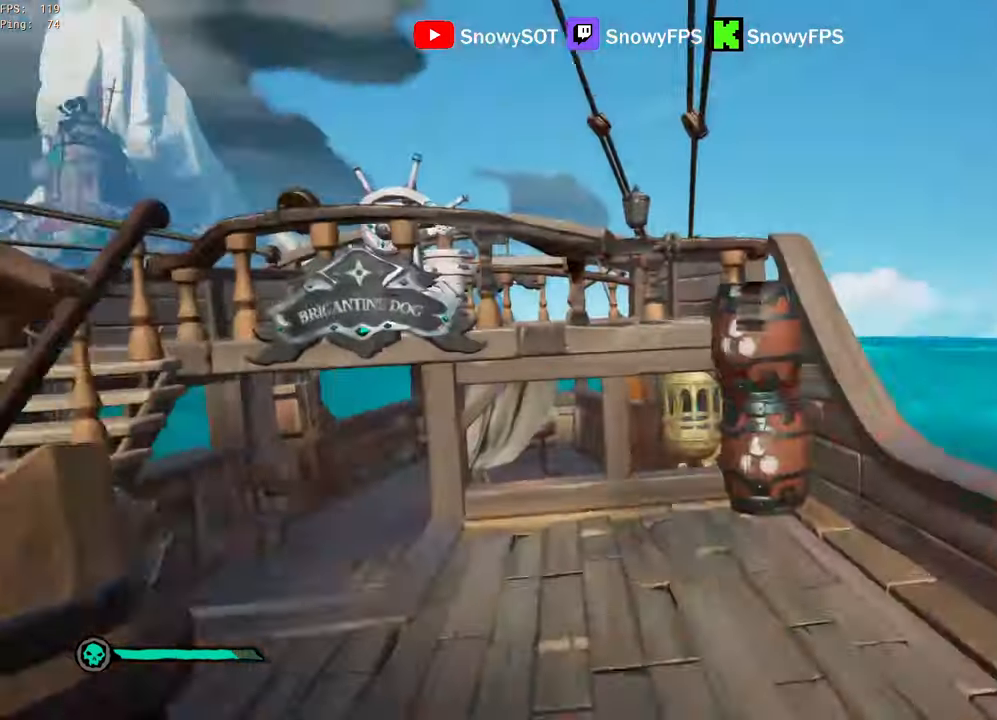
{"keys": ["w"], "mouse": [], "mouse_move": "still", "events": []}
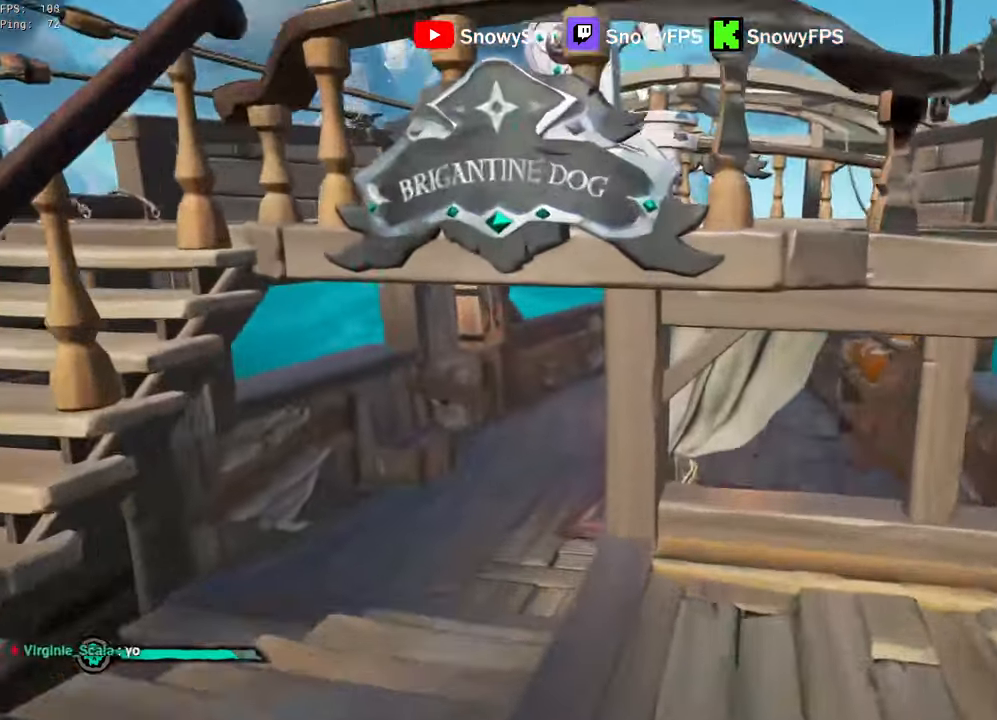
{"keys": ["a"], "mouse": [], "mouse_move": "right", "events": [[100, "a", "down"], [384, "w", "up"]]}
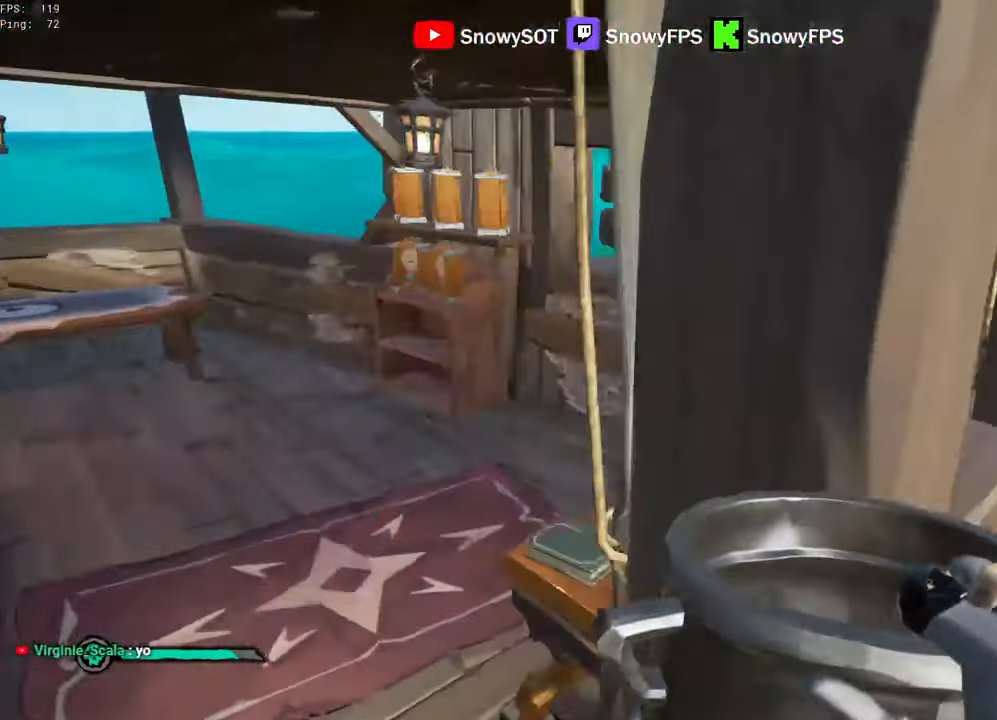
{"keys": ["d"], "mouse": [], "mouse_move": "right", "events": [[67, "s", "down"], [117, "a", "up"], [200, "mouse_left", "down"], [350, "d", "down"], [350, "mouse_left", "up"], [400, "mouse_left", "down"], [450, "s", "up"], [484, "mouse_left", "up"]]}
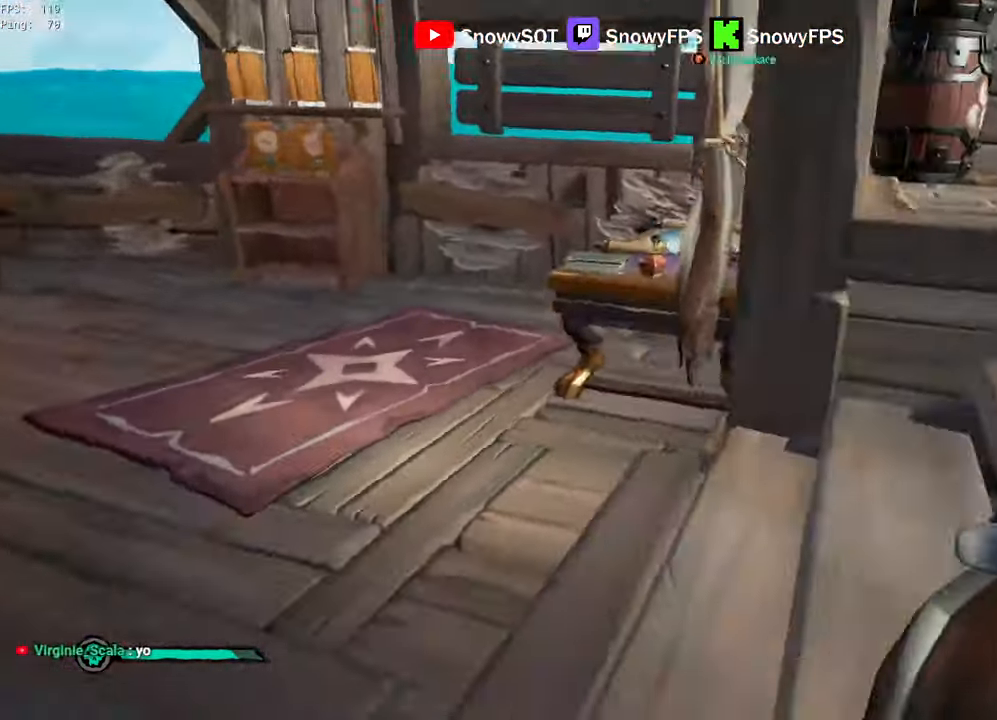
{"keys": ["a", "w"], "mouse": ["left"], "mouse_move": "left", "events": [[34, "mouse_left", "down"], [184, "a", "down"], [184, "d", "up"], [317, "mouse_left", "up"], [367, "mouse_left", "down"], [467, "mouse_left", "up"], [500, "mouse_left", "down"], [500, "w", "down"]]}
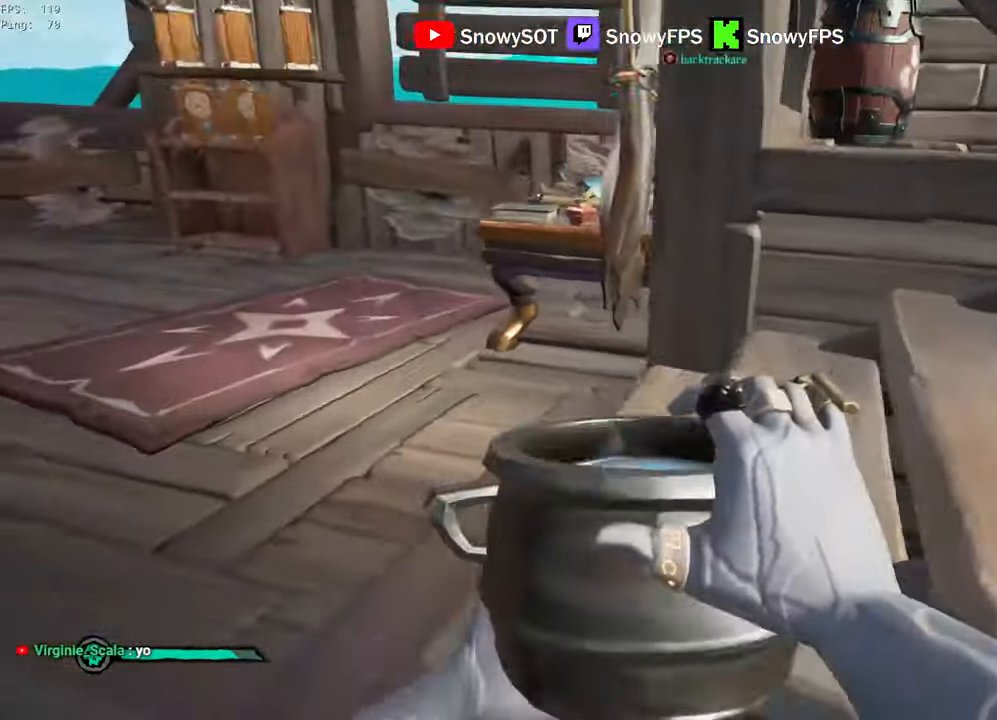
{"keys": ["a", "w"], "mouse": [], "mouse_move": "right", "events": [[150, "mouse_left", "up"], [200, "a", "up"], [284, "5", "down"], [334, "5", "up"], [384, "a", "down"]]}
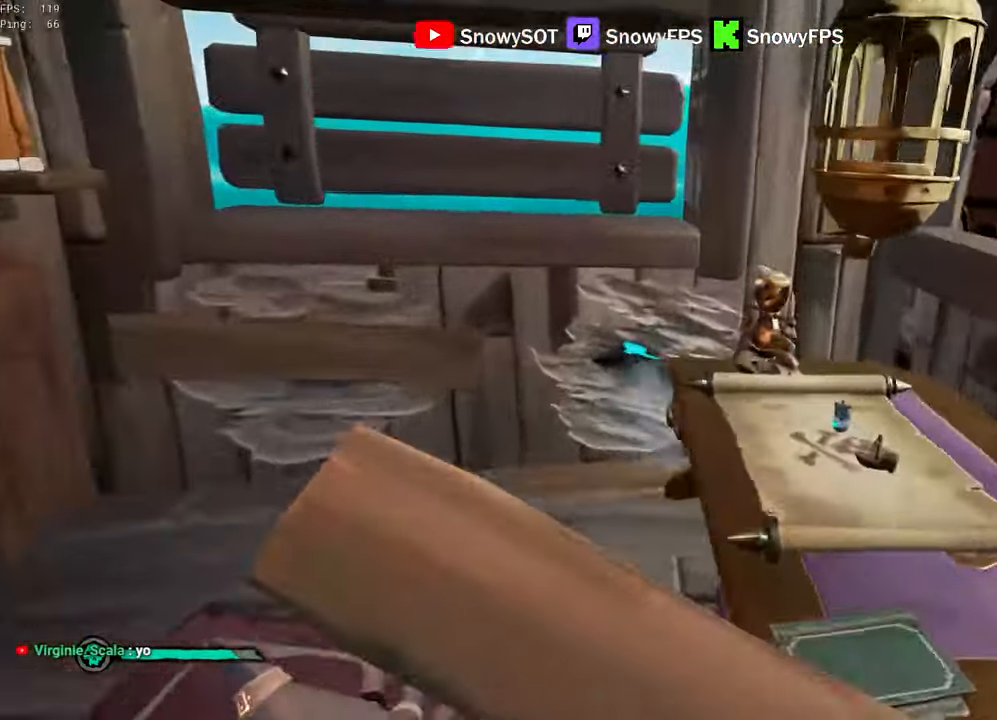
{"keys": [], "mouse": [], "mouse_move": "still", "events": [[117, "a", "up"], [167, "w", "up"], [250, "mouse_left", "down"], [350, "mouse_left", "up"]]}
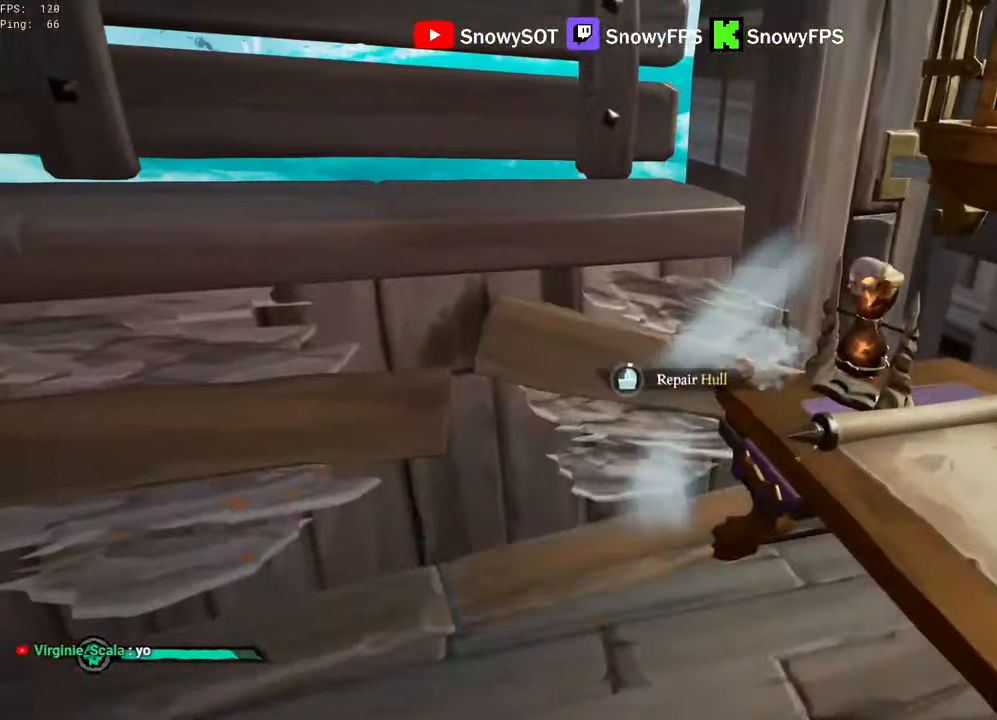
{"keys": [], "mouse": [], "mouse_move": "still", "events": [[84, "q", "down"], [367, "q", "up"]]}
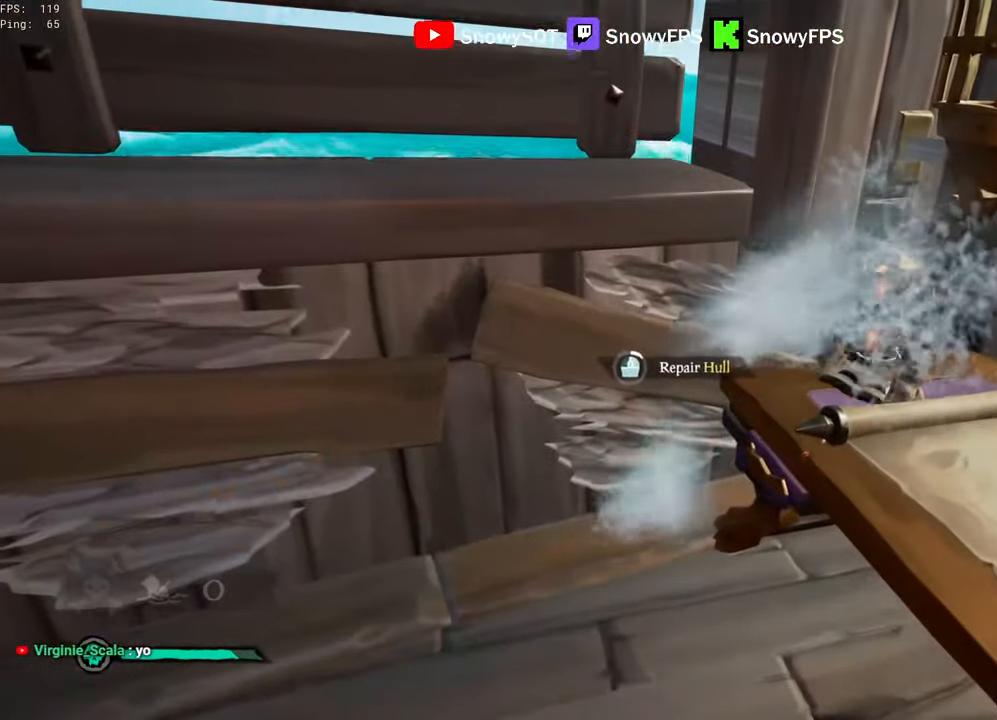
{"keys": [], "mouse": [], "mouse_move": "still", "events": []}
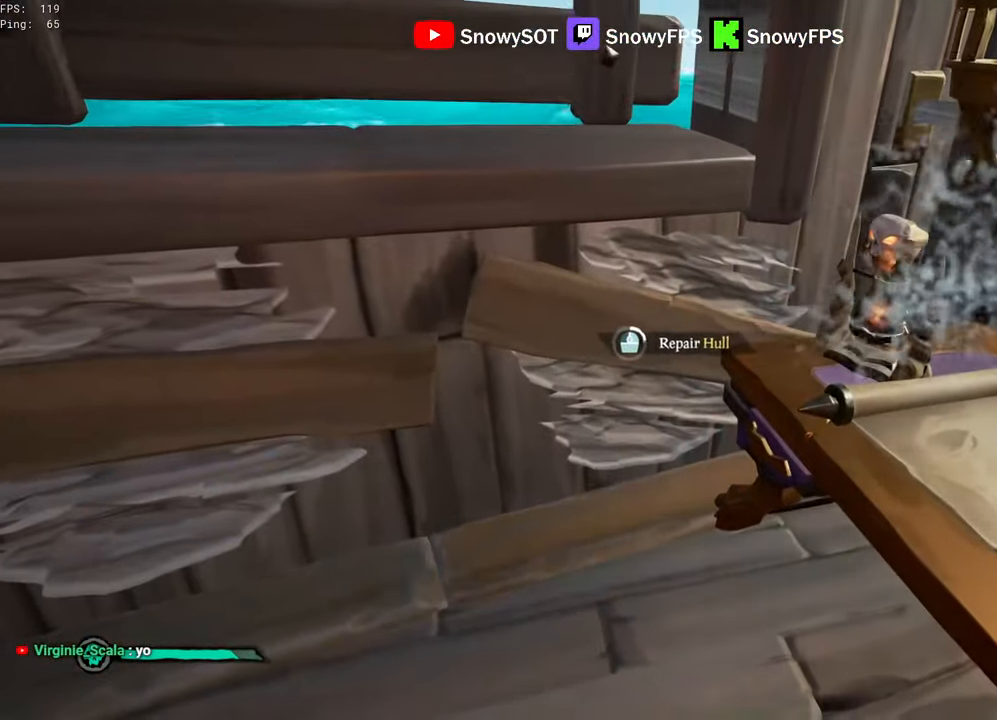
{"keys": [], "mouse": [], "mouse_move": "still", "events": []}
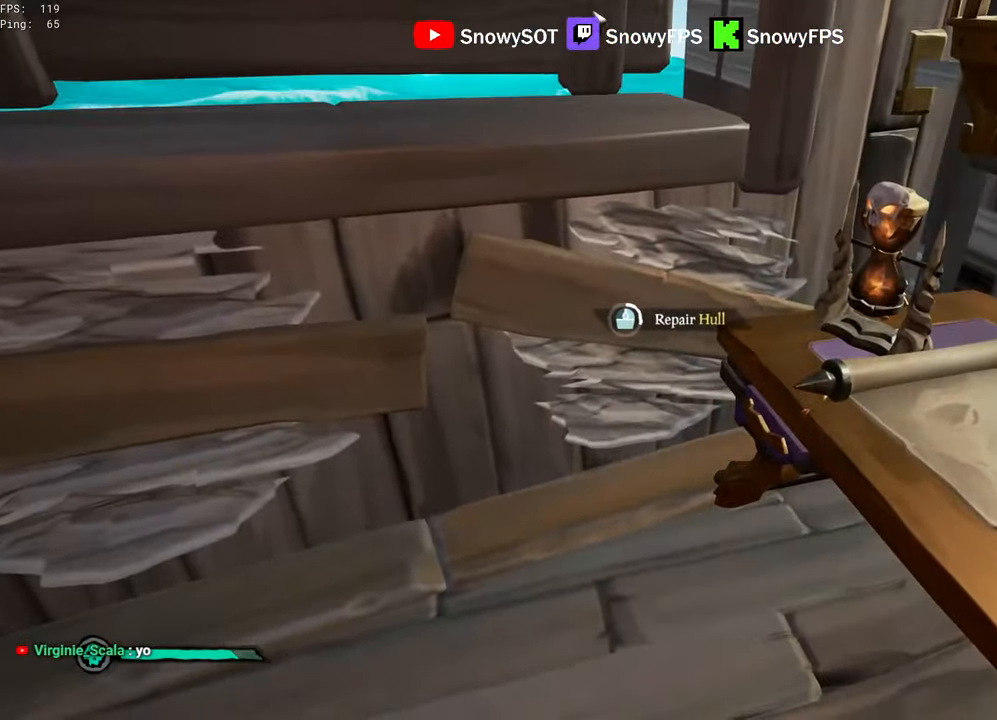
{"keys": [], "mouse": [], "mouse_move": "still", "events": []}
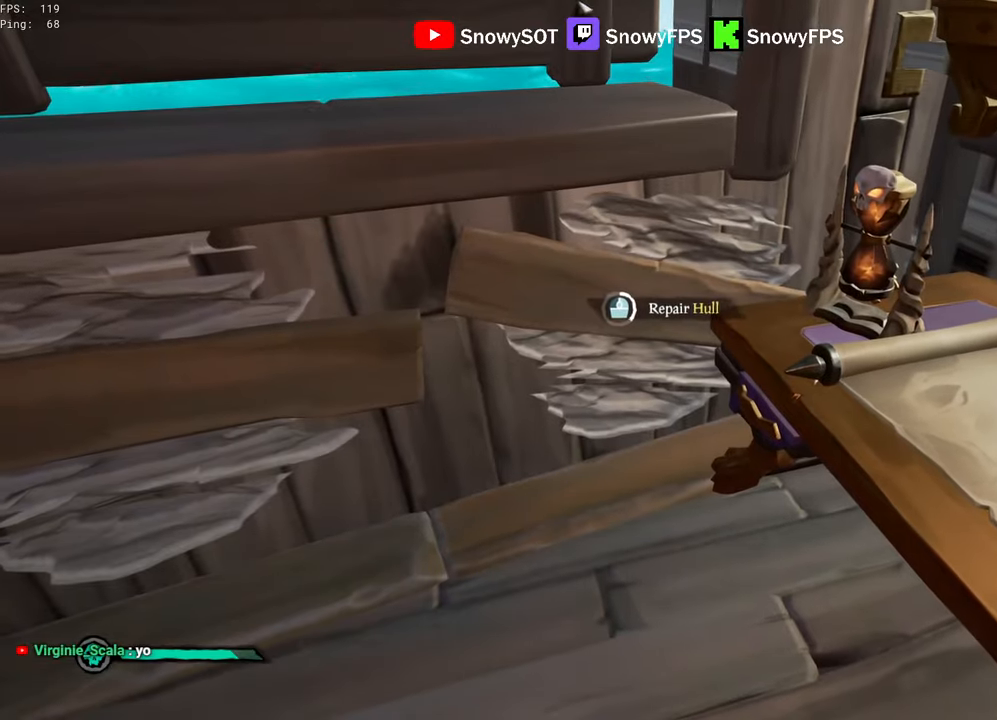
{"keys": [], "mouse": [], "mouse_move": "still", "events": []}
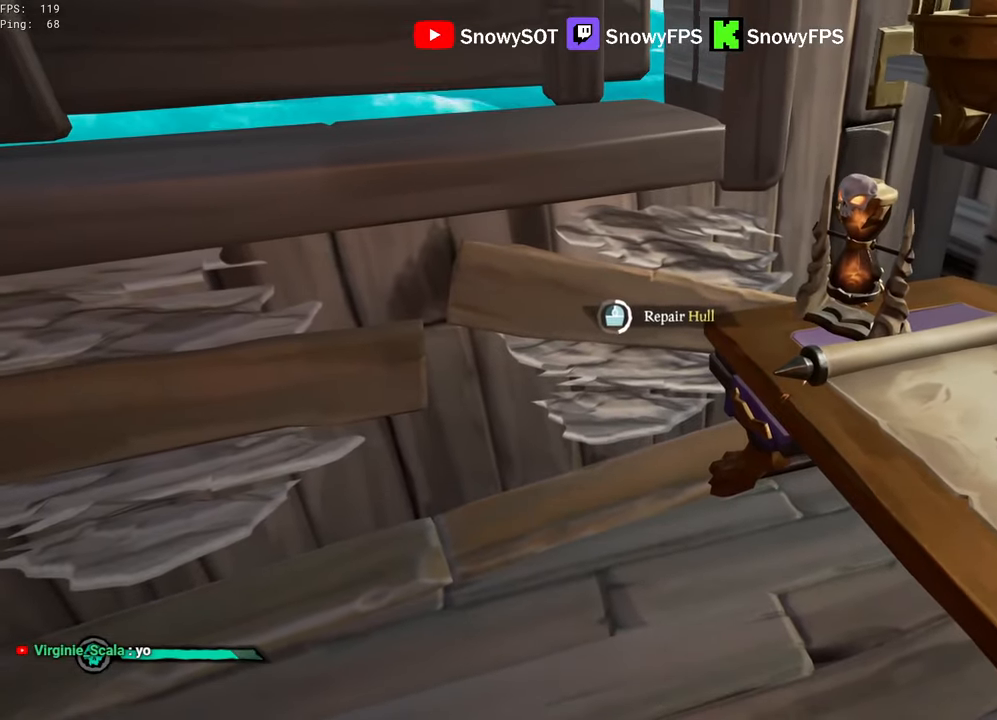
{"keys": [], "mouse": [], "mouse_move": "still", "events": []}
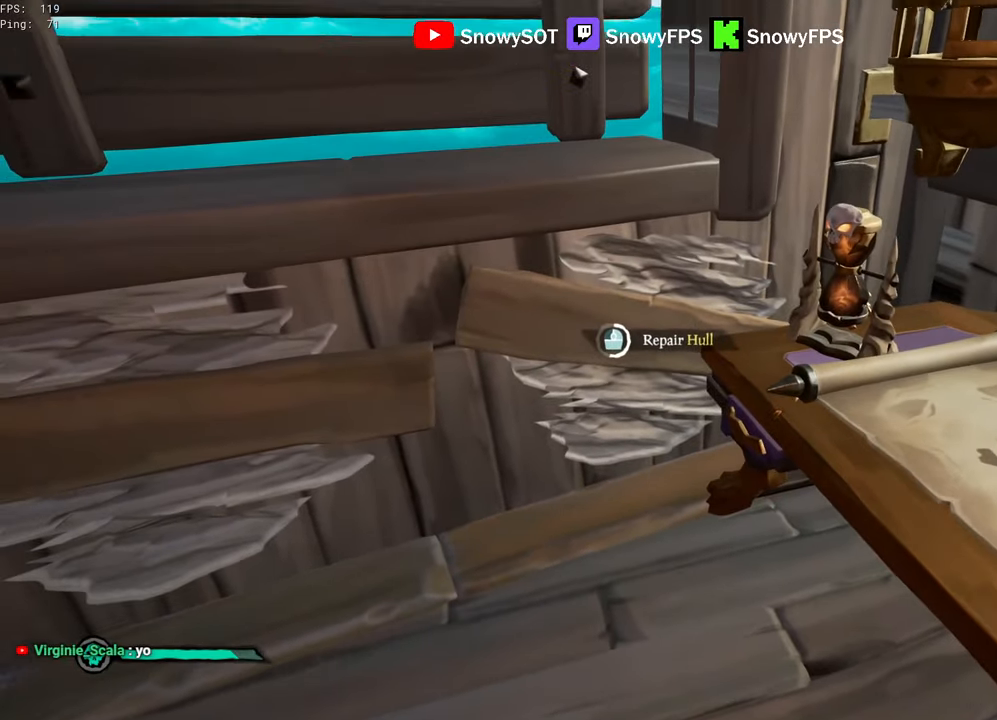
{"keys": [], "mouse": [], "mouse_move": "still", "events": []}
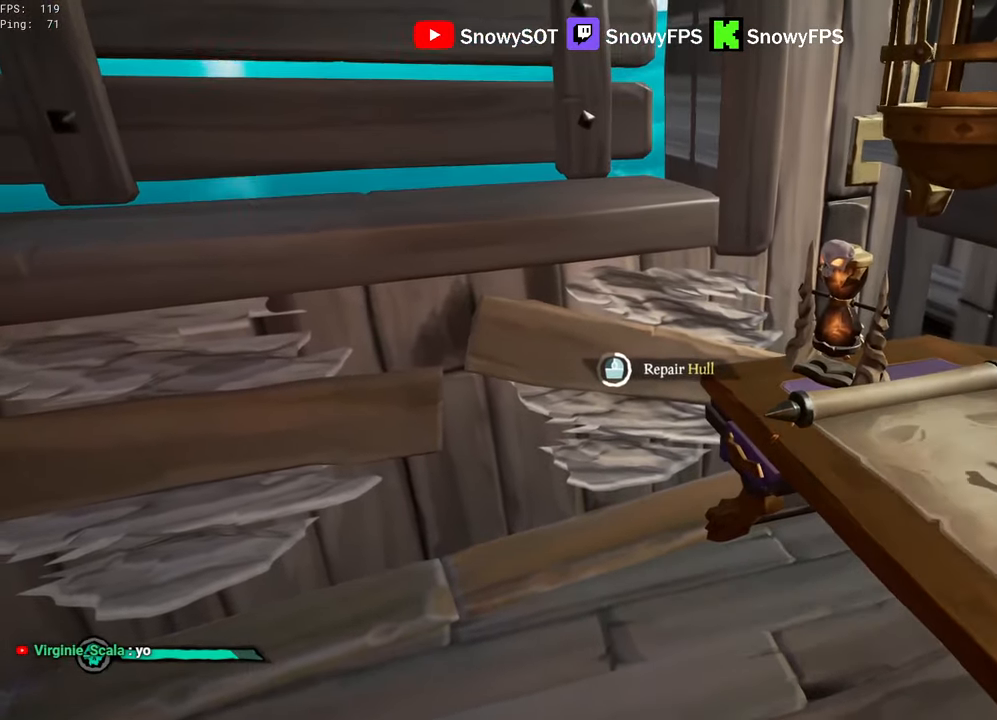
{"keys": [], "mouse": [], "mouse_move": "still", "events": []}
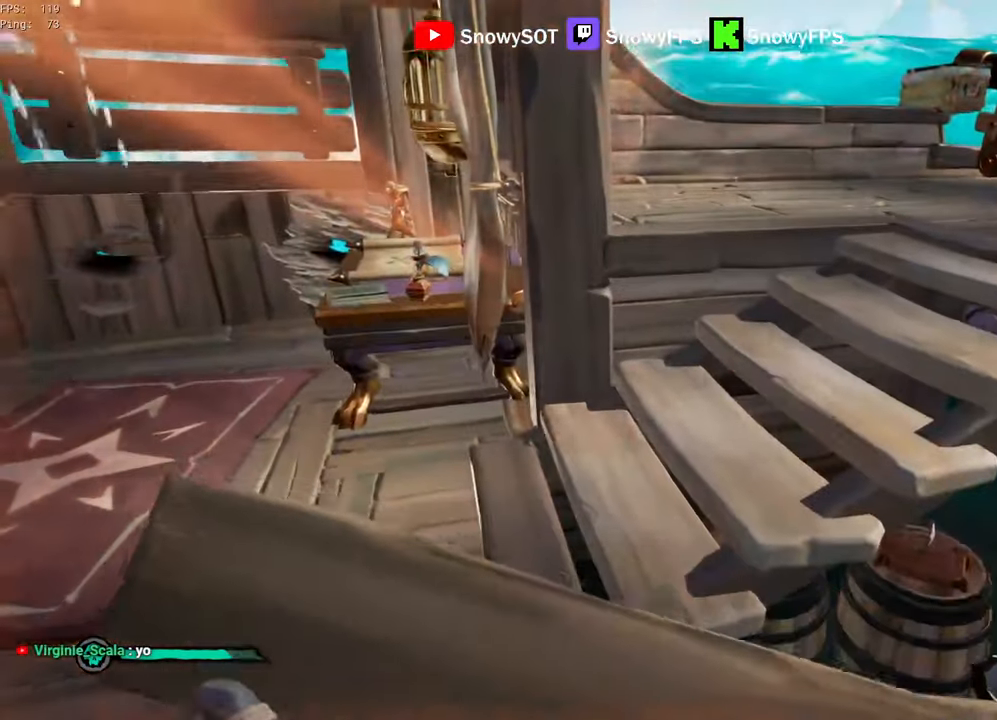
{"keys": ["w"], "mouse": ["left"], "mouse_move": "up-right", "events": [[66, "w", "down"], [450, "mouse_left", "down"]]}
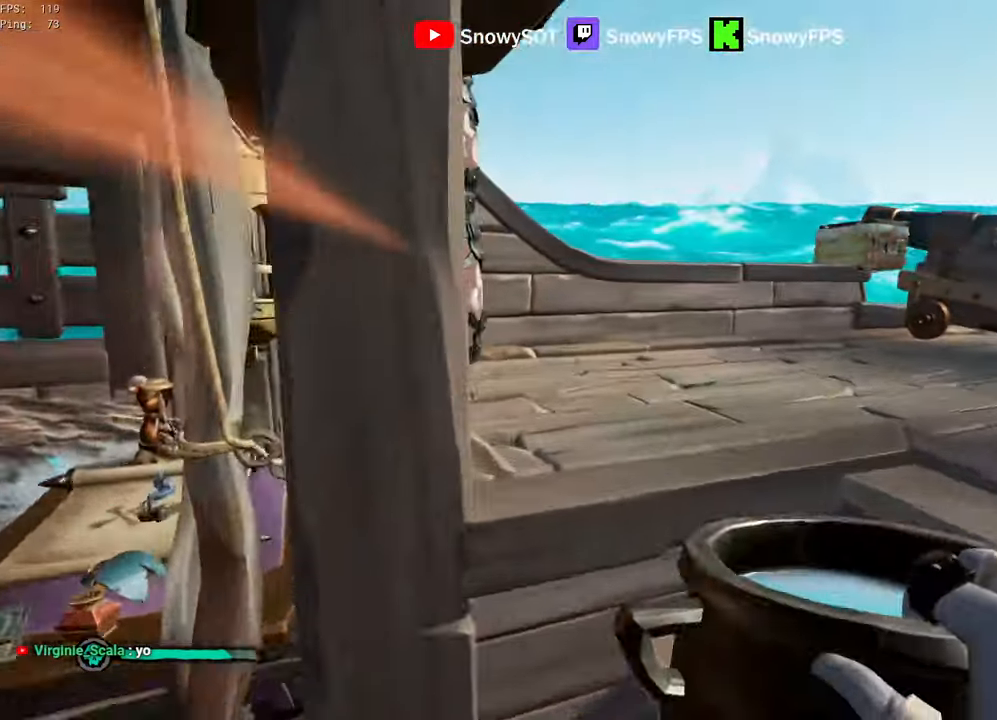
{"keys": ["s"], "mouse": ["left"], "mouse_move": "still", "events": [[33, "mouse_left", "up"], [83, "mouse_left", "down"], [183, "mouse_left", "up"], [183, "w", "up"], [216, "mouse_left", "down"], [266, "s", "down"], [316, "mouse_left", "up"], [366, "mouse_left", "down"], [450, "mouse_left", "up"], [500, "mouse_left", "down"]]}
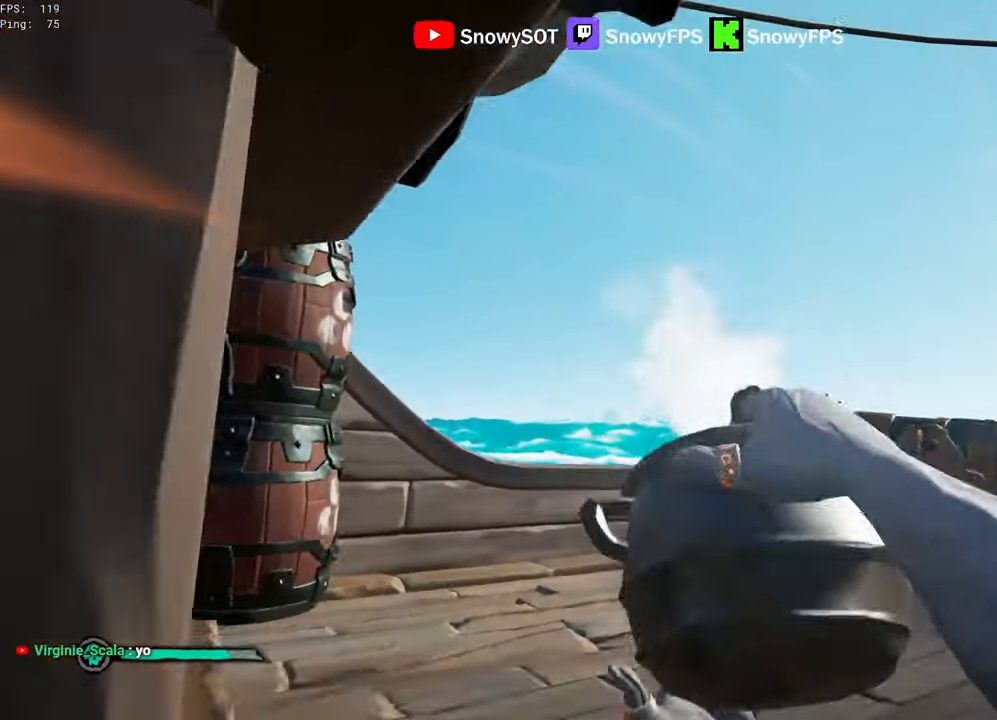
{"keys": ["w"], "mouse": ["left"], "mouse_move": "still", "events": [[100, "mouse_left", "up"], [150, "d", "down"], [150, "mouse_left", "down"], [150, "s", "up"], [283, "w", "down"], [333, "d", "up"], [383, "mouse_left", "up"], [433, "mouse_left", "down"]]}
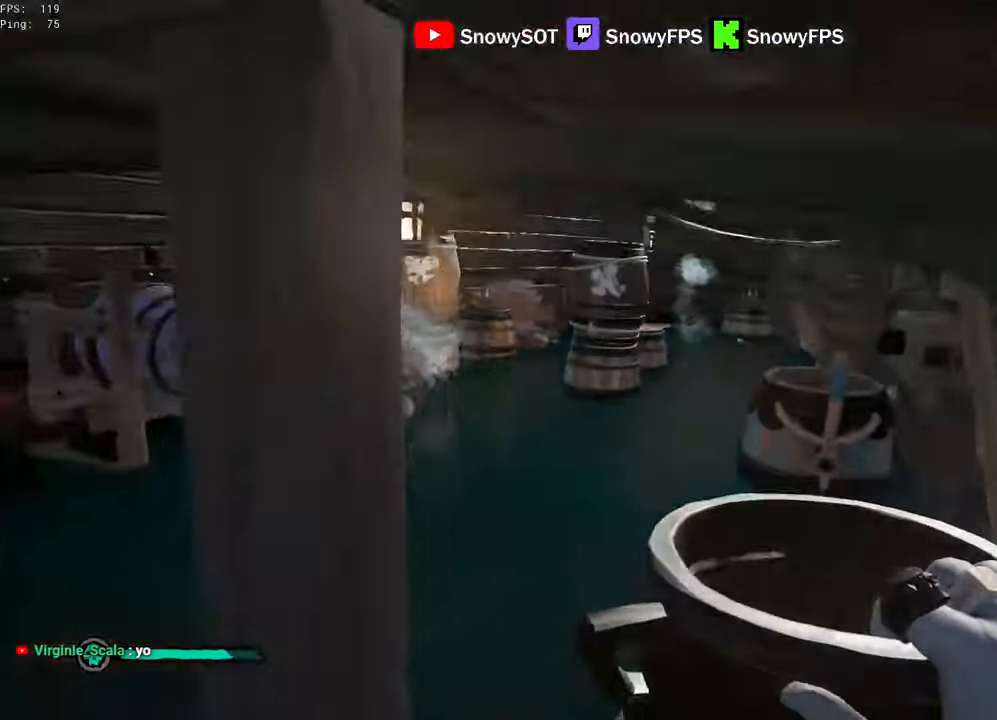
{"keys": ["w"], "mouse": [], "mouse_move": "right", "events": [[16, "a", "down"], [16, "mouse_left", "up"], [66, "a", "up"], [66, "mouse_left", "down"], [166, "mouse_left", "up"], [200, "mouse_left", "down"], [483, "mouse_left", "up"]]}
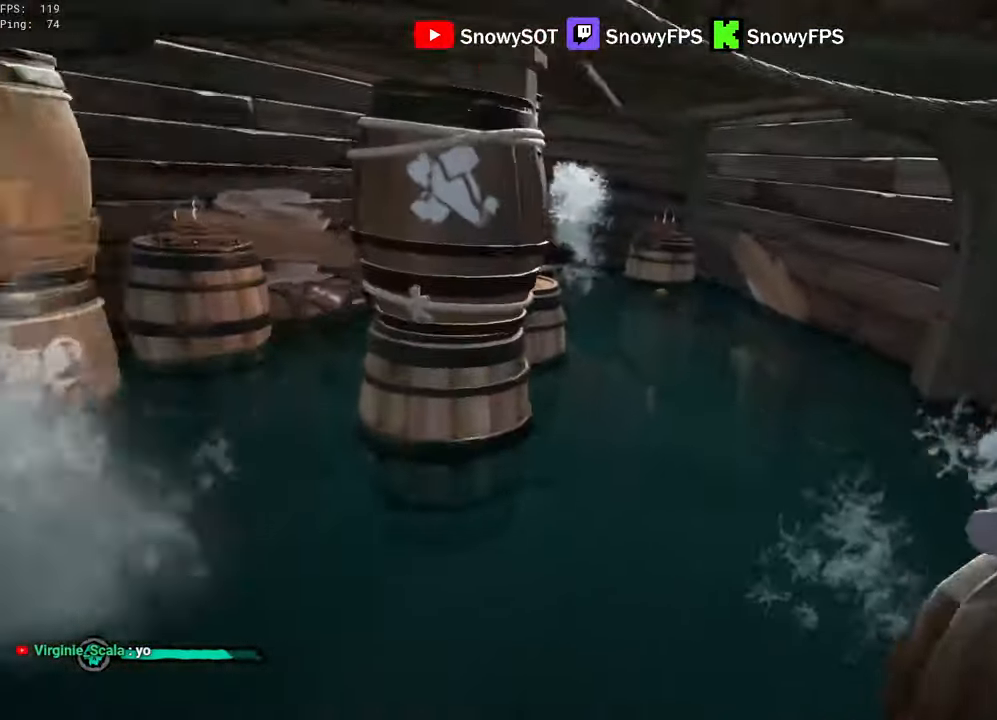
{"keys": [], "mouse": [], "mouse_move": "still", "events": [[33, "mouse_left", "down"], [133, "mouse_left", "up"], [183, "5", "down"], [233, "a", "down"], [233, "w", "up"], [266, "5", "up"], [316, "mouse_left", "down"], [366, "a", "up"], [416, "mouse_left", "up"]]}
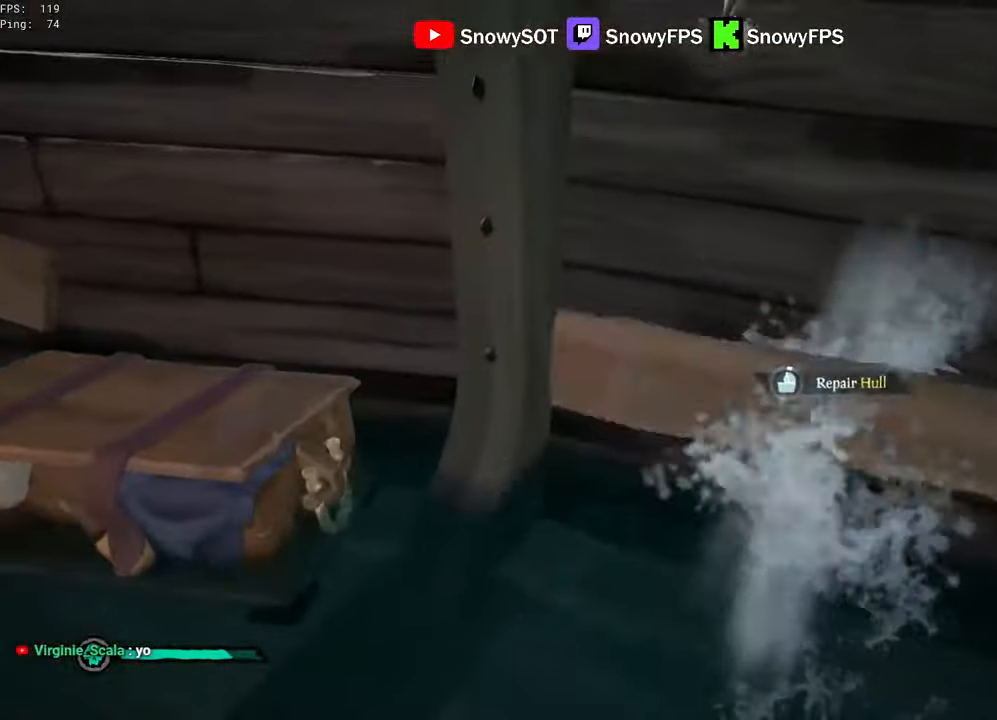
{"keys": ["q", "s"], "mouse": [], "mouse_move": "still", "events": [[100, "q", "down"], [383, "d", "down"], [433, "d", "up"], [433, "s", "down"]]}
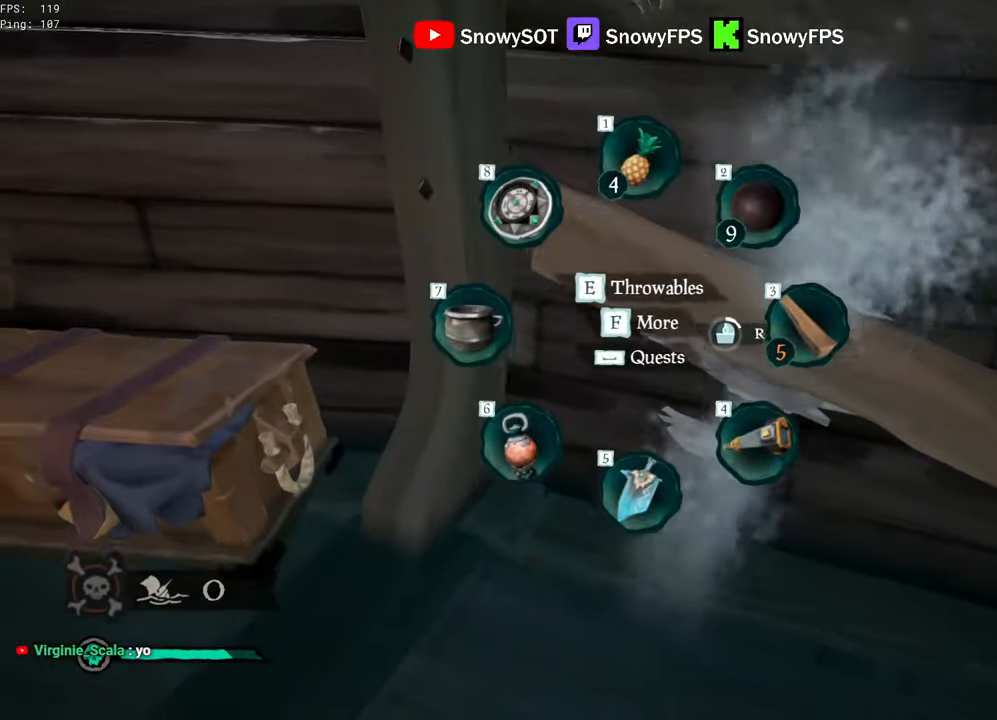
{"keys": ["tab"], "mouse": [], "mouse_move": "still", "events": [[17, "s", "up"], [250, "q", "up"], [483, "tab", "down"]]}
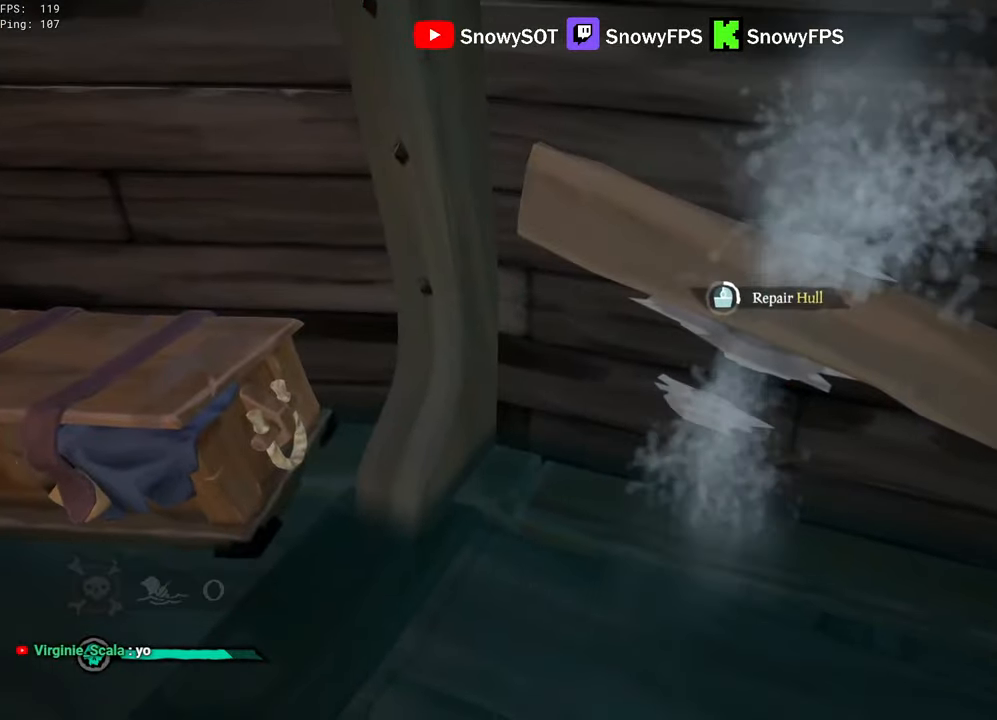
{"keys": [], "mouse": [], "mouse_move": "left", "events": [[83, "tab", "up"]]}
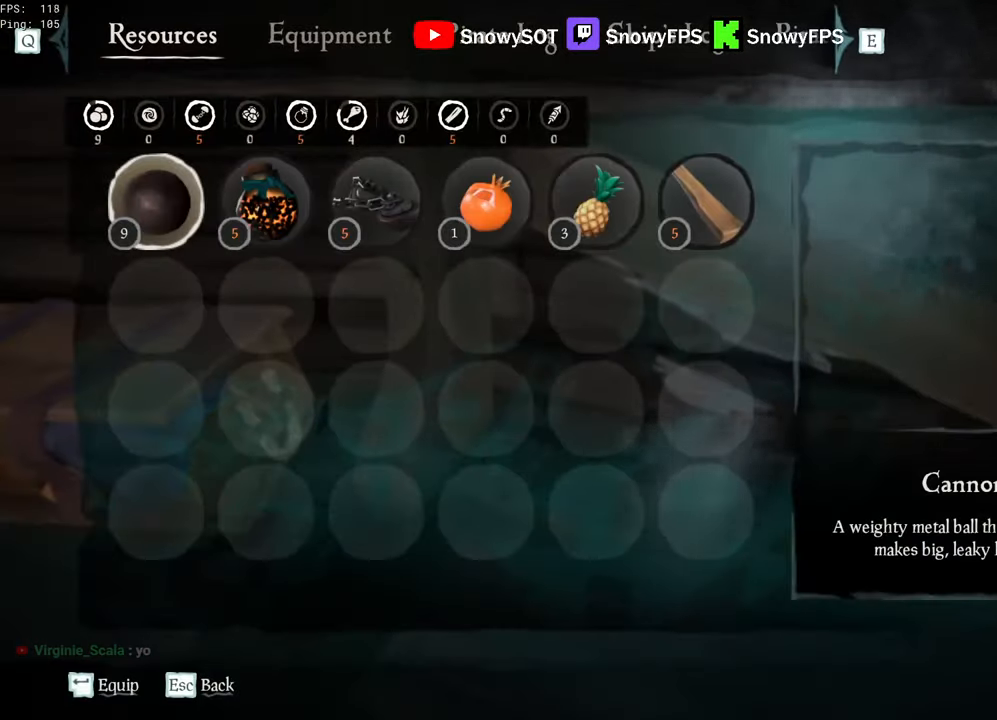
{"keys": [], "mouse": [], "mouse_move": "still", "events": [[283, "tab", "down"], [383, "tab", "up"]]}
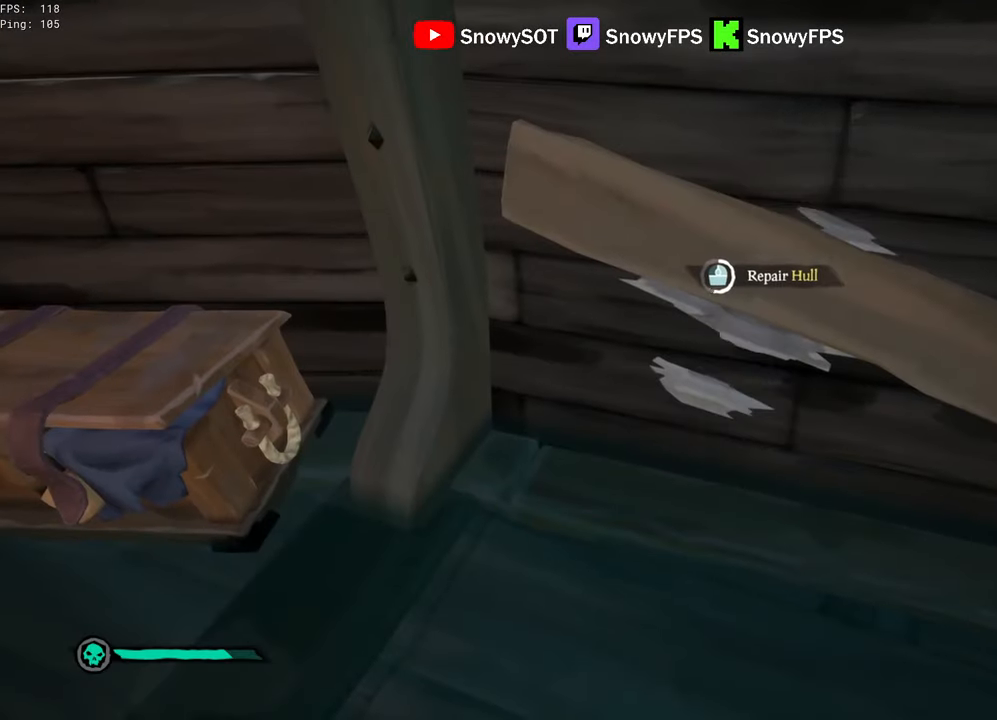
{"keys": [], "mouse": [], "mouse_move": "still", "events": []}
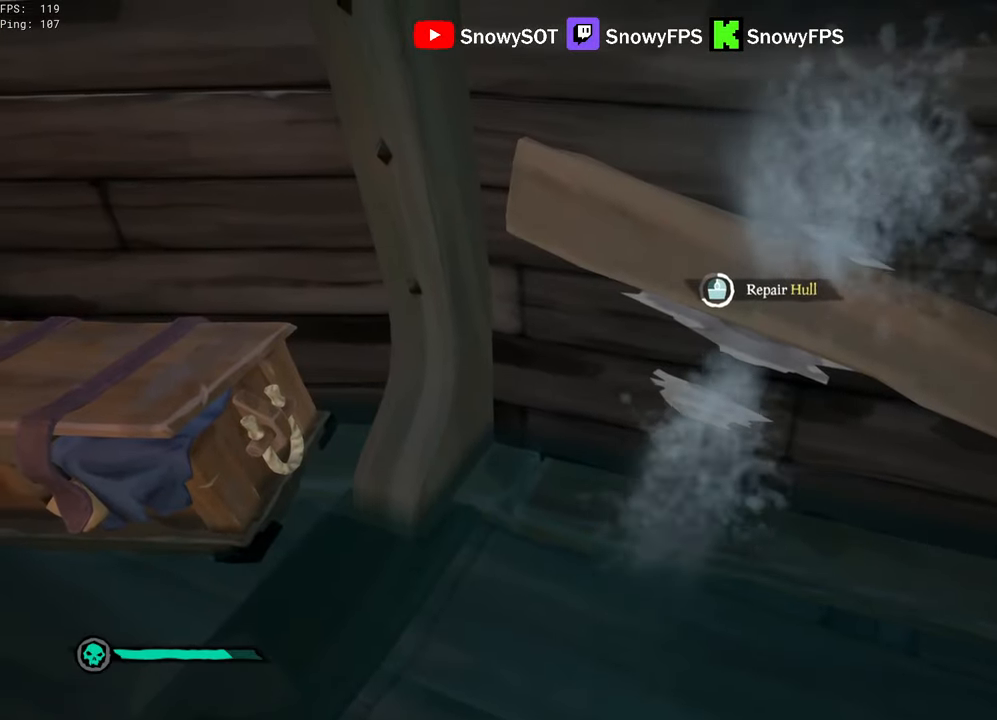
{"keys": [], "mouse": [], "mouse_move": "still", "events": []}
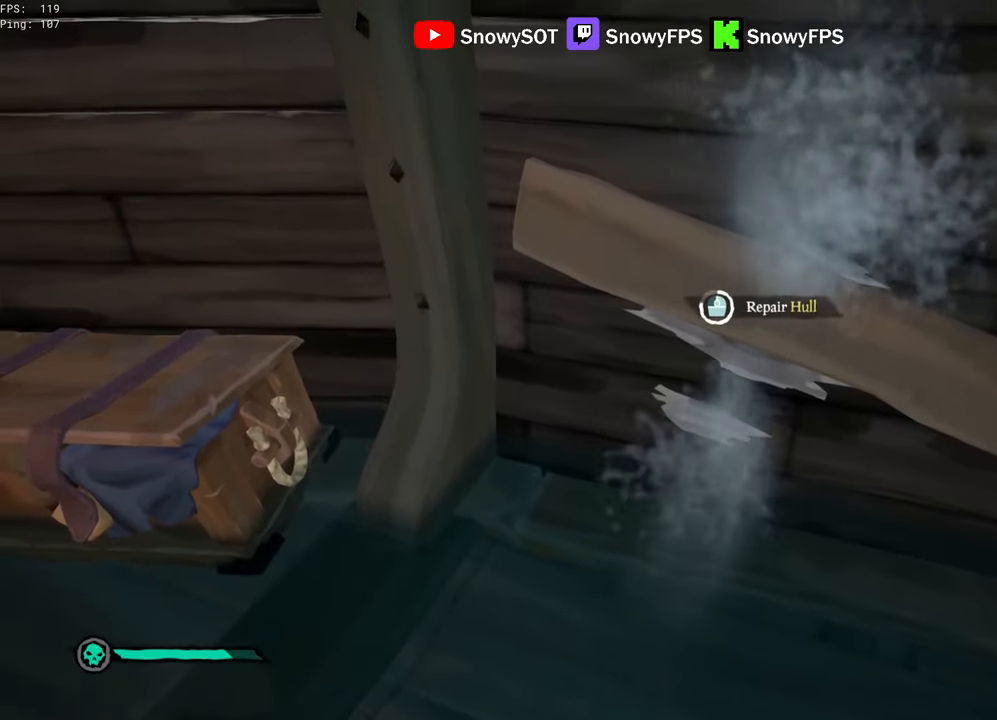
{"keys": [], "mouse": [], "mouse_move": "still", "events": []}
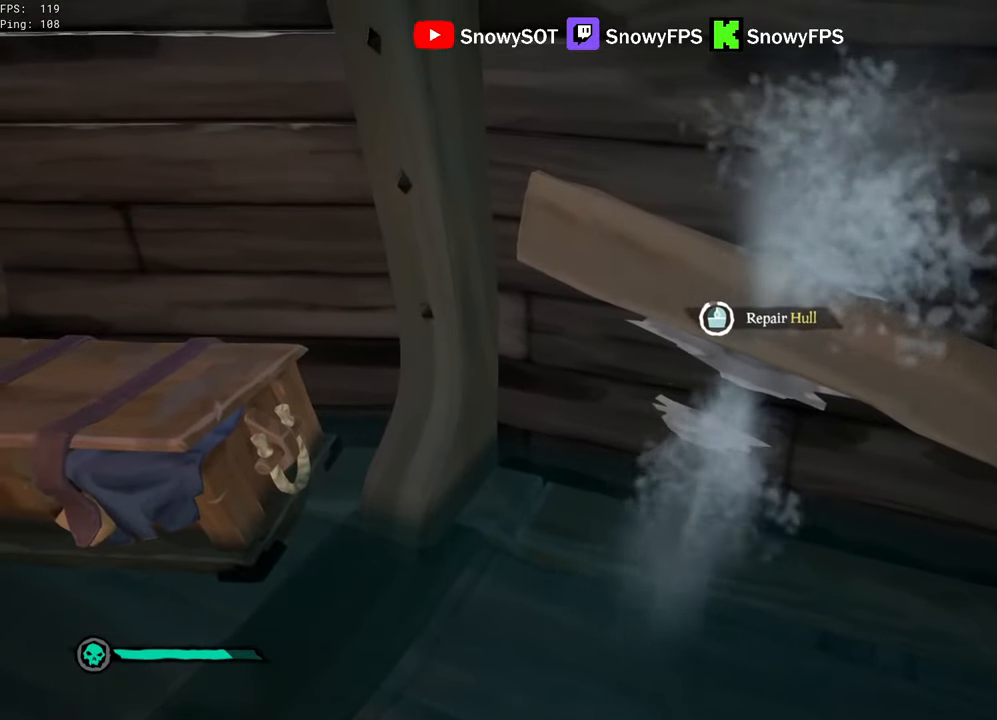
{"keys": ["a", "s"], "mouse": [], "mouse_move": "left", "events": [[350, "s", "down"], [483, "a", "down"]]}
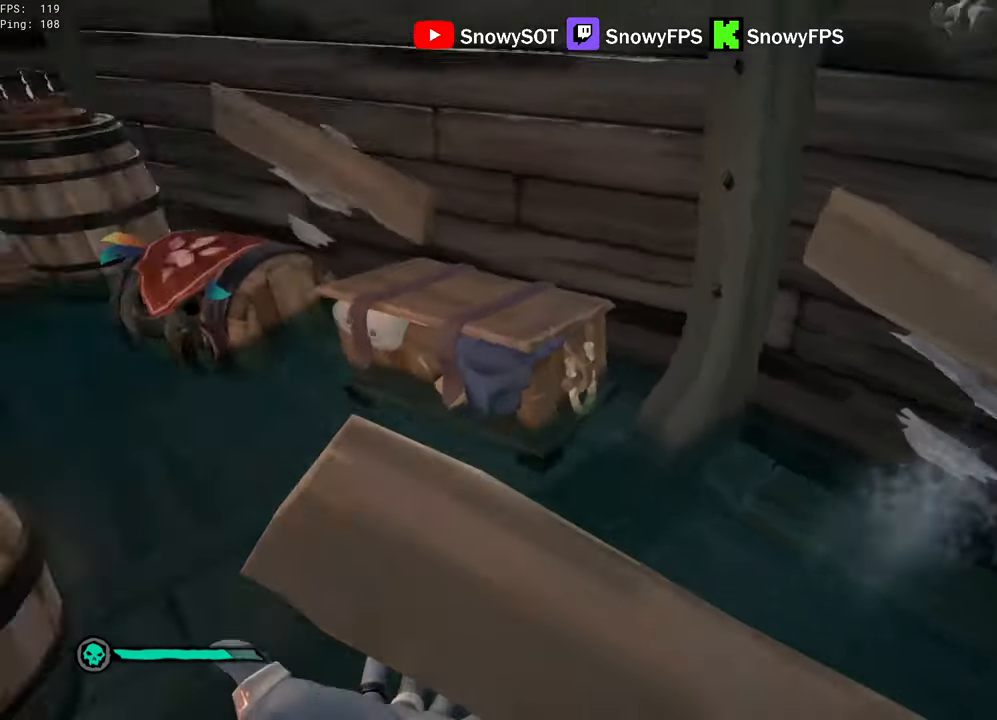
{"keys": [], "mouse": [], "mouse_move": "right", "events": [[33, "s", "up"], [183, "w", "down"], [317, "a", "up"], [317, "w", "up"], [367, "f", "down"], [417, "f", "up"]]}
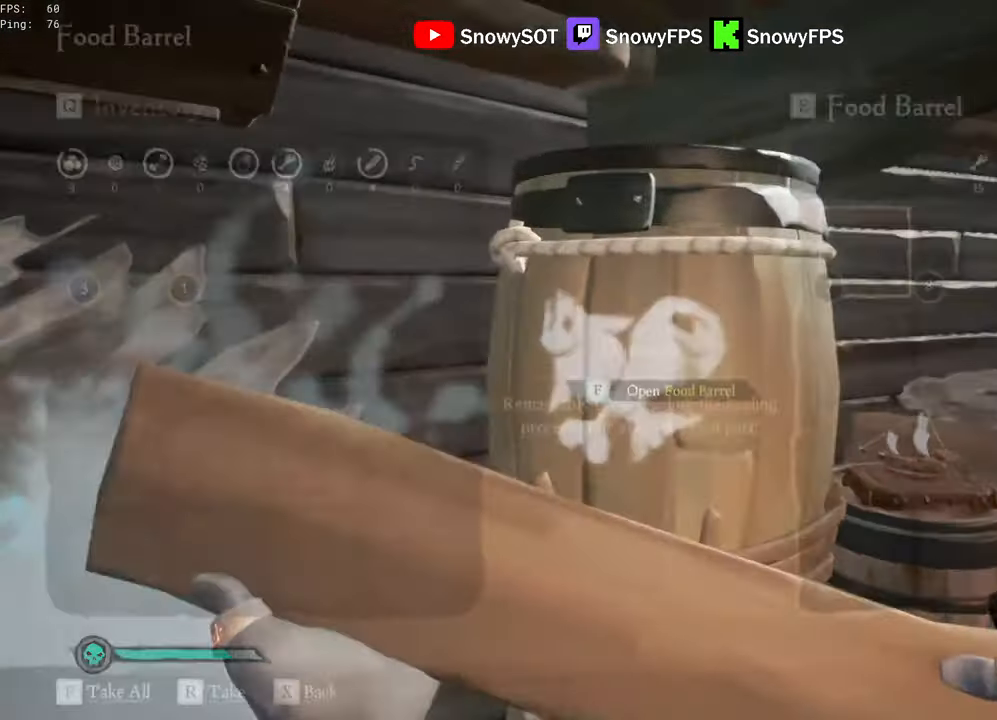
{"keys": [], "mouse": [], "mouse_move": "up-left", "events": [[433, "mouse_left", "down"], [483, "mouse_left", "up"]]}